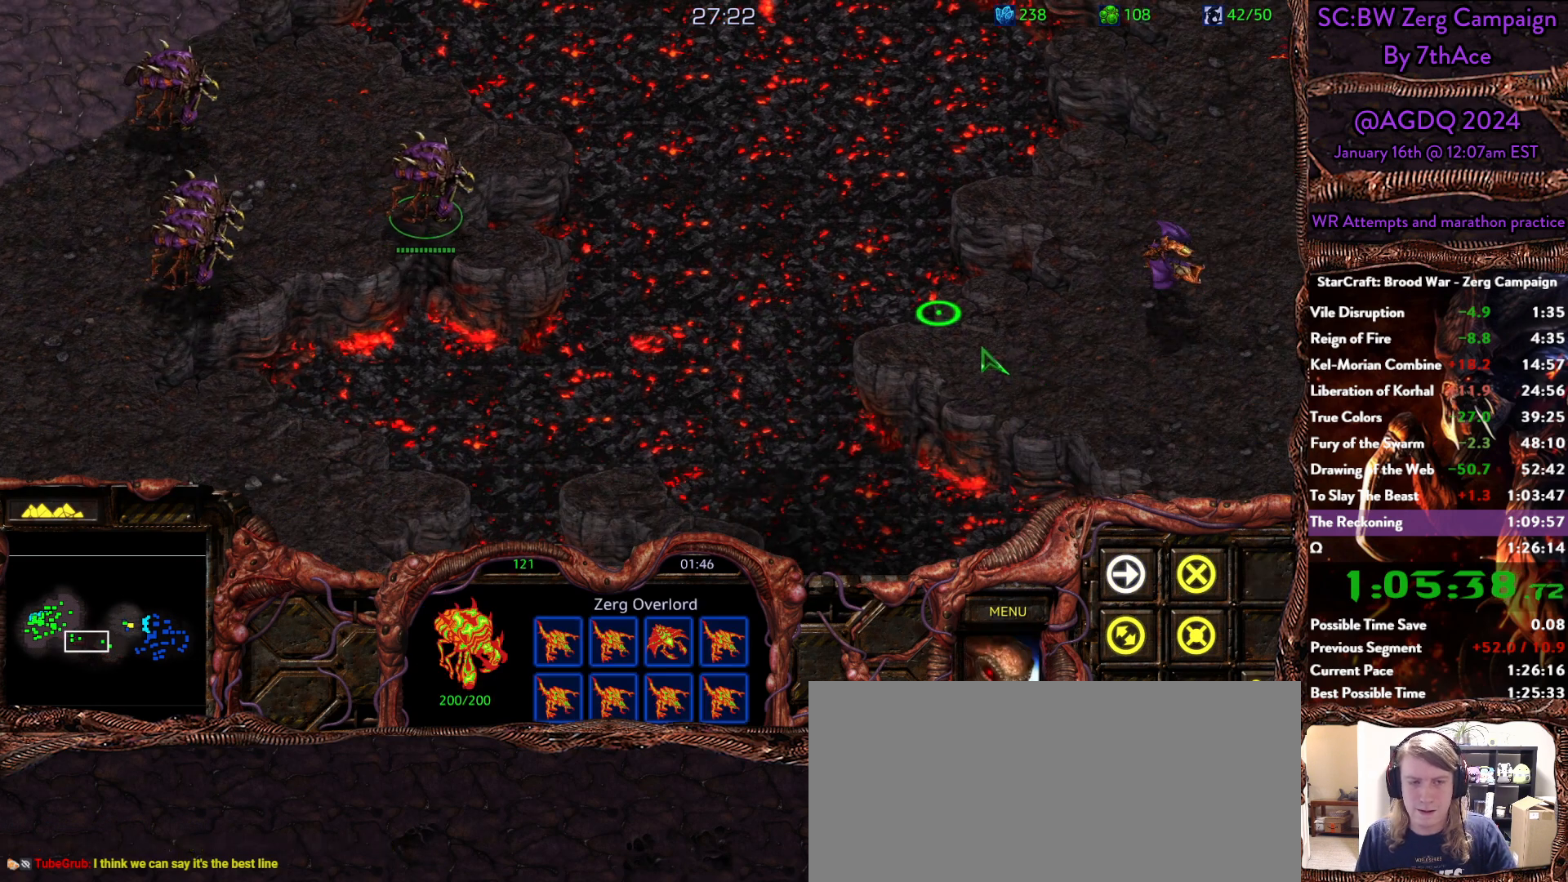
Gameplay with keyboard and mouse; each line is a JSON object with the keys and mouse buttons held at the frame after it. "events" lists presses ("down") and releases ("up") of "0", "1", "2", "3", "4", "5", "6", "7", "8", "9", "a", "alt", "b", "c", "ctrl", "d", "e", "escape", "f", "f10", "f2", "f3", "f4", "g", "h", "i", "j", "k", "l", "m", "n", "o", "p", "q", "r", "return", "s", "shift", "space", "t", "u", "v", "w", "x", "y", "z", "mouse_left" and "mouse_right" between this image and that frame as [ms after this image, input, new state], when the widget could be followed in between. "mouse_left", "mouse_right" = the "left", "right" buttons of the "mouse" list. No other keys are recorded. Mouse movement is not recorded.
{"keys": [], "mouse": [], "events": [[83, "d", "down"], [83, "mouse_right", "up"], [233, "d", "up"], [233, "mouse_left", "down"], [317, "mouse_left", "up"]]}
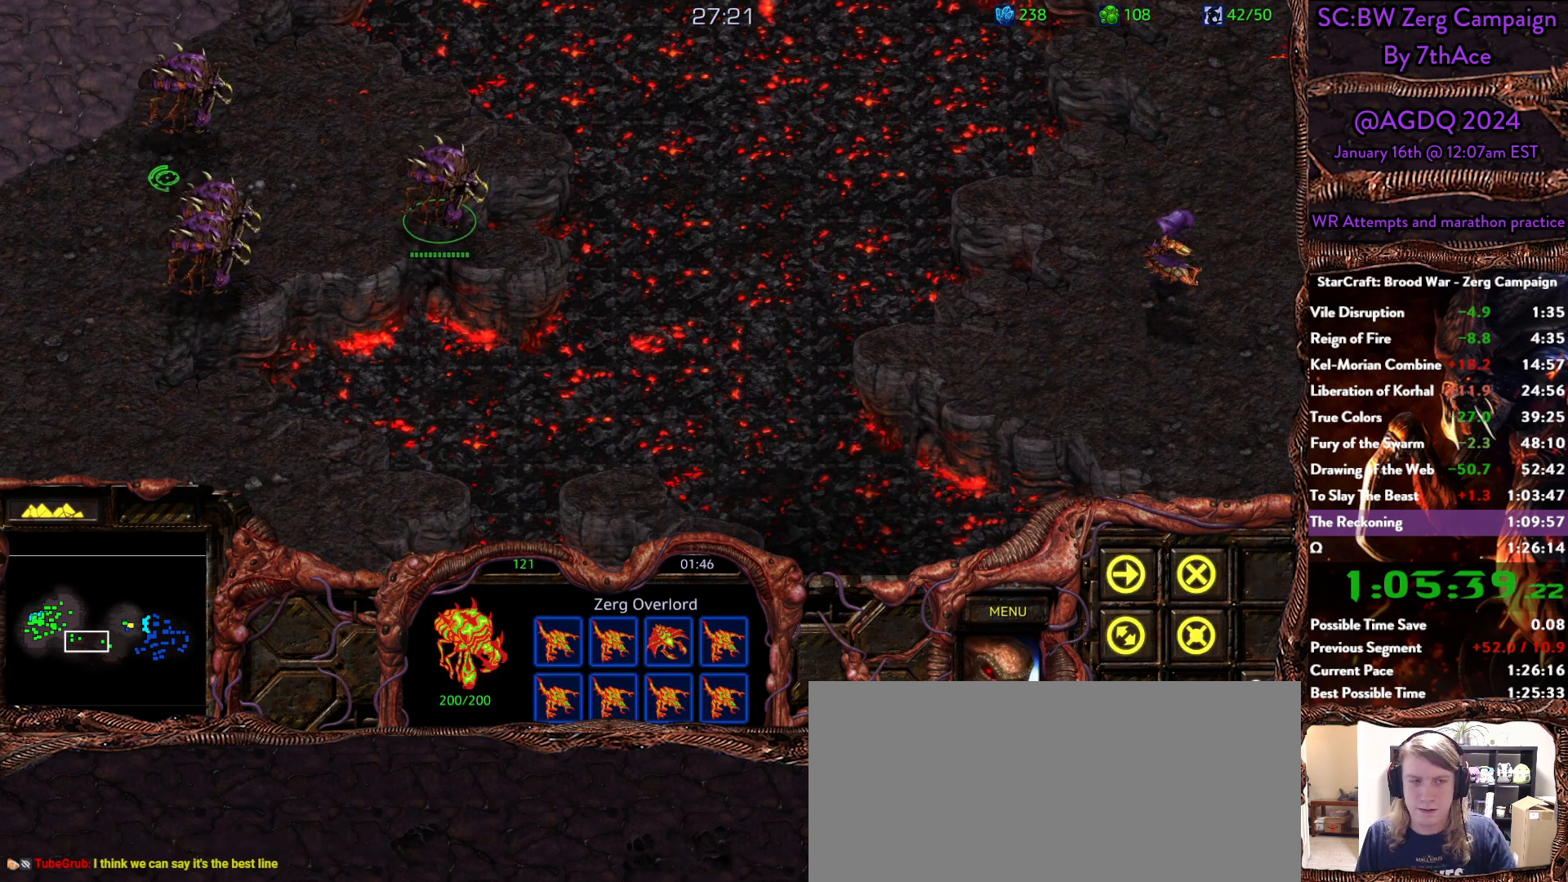
{"keys": [], "mouse": [], "events": [[50, "mouse_left", "down"], [150, "mouse_left", "up"], [417, "mouse_left", "down"], [467, "mouse_left", "up"]]}
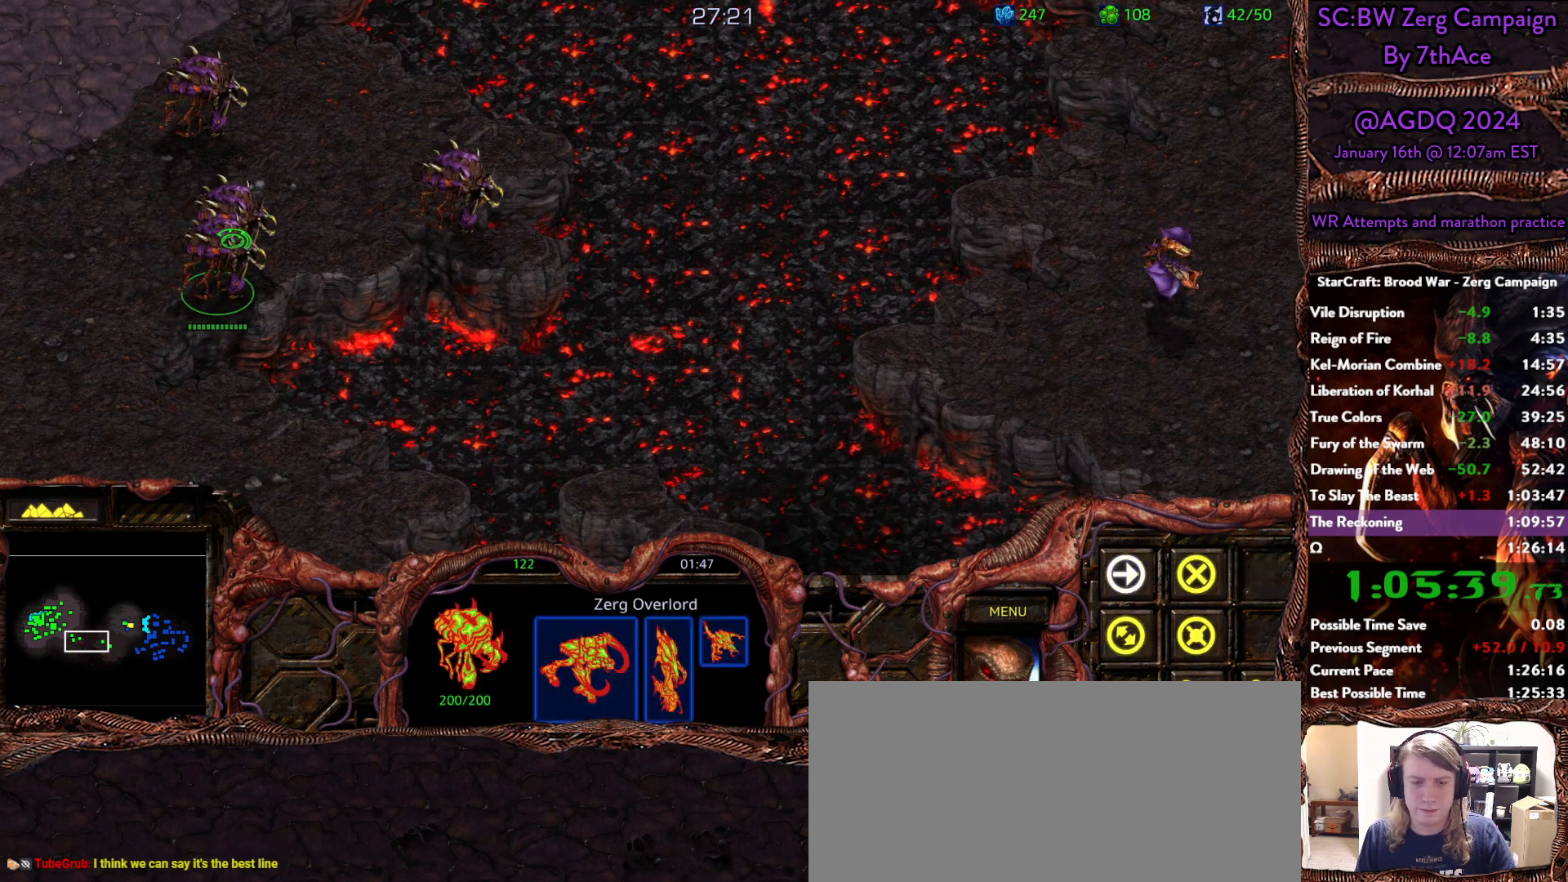
{"keys": [], "mouse": [], "events": [[117, "mouse_left", "down"], [200, "mouse_left", "up"]]}
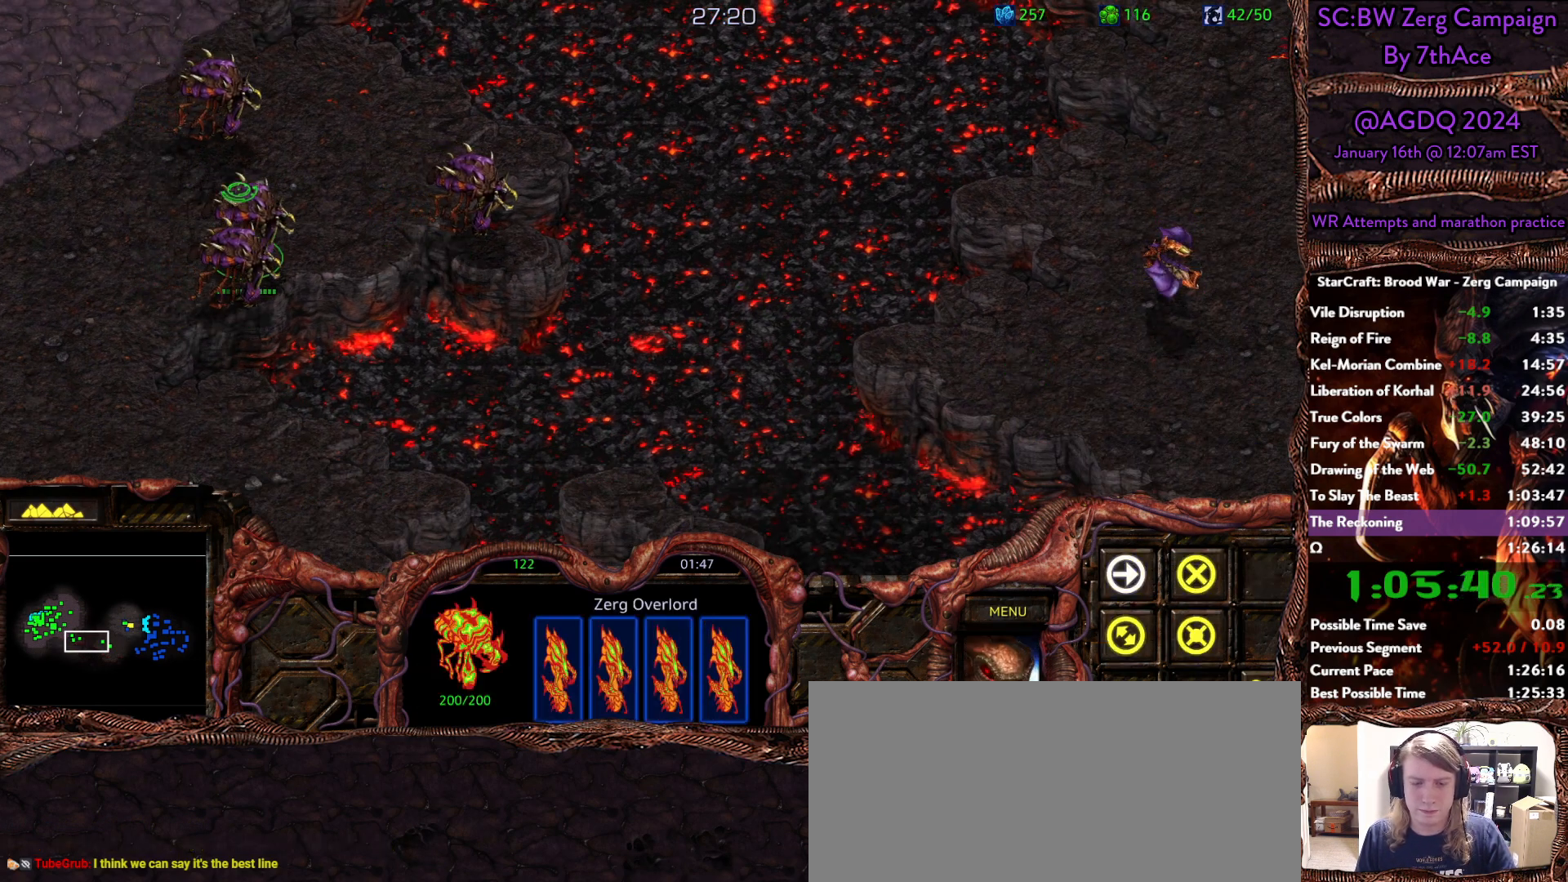
{"keys": [], "mouse": ["left"], "events": [[217, "mouse_left", "down"], [317, "mouse_left", "up"], [450, "mouse_left", "down"]]}
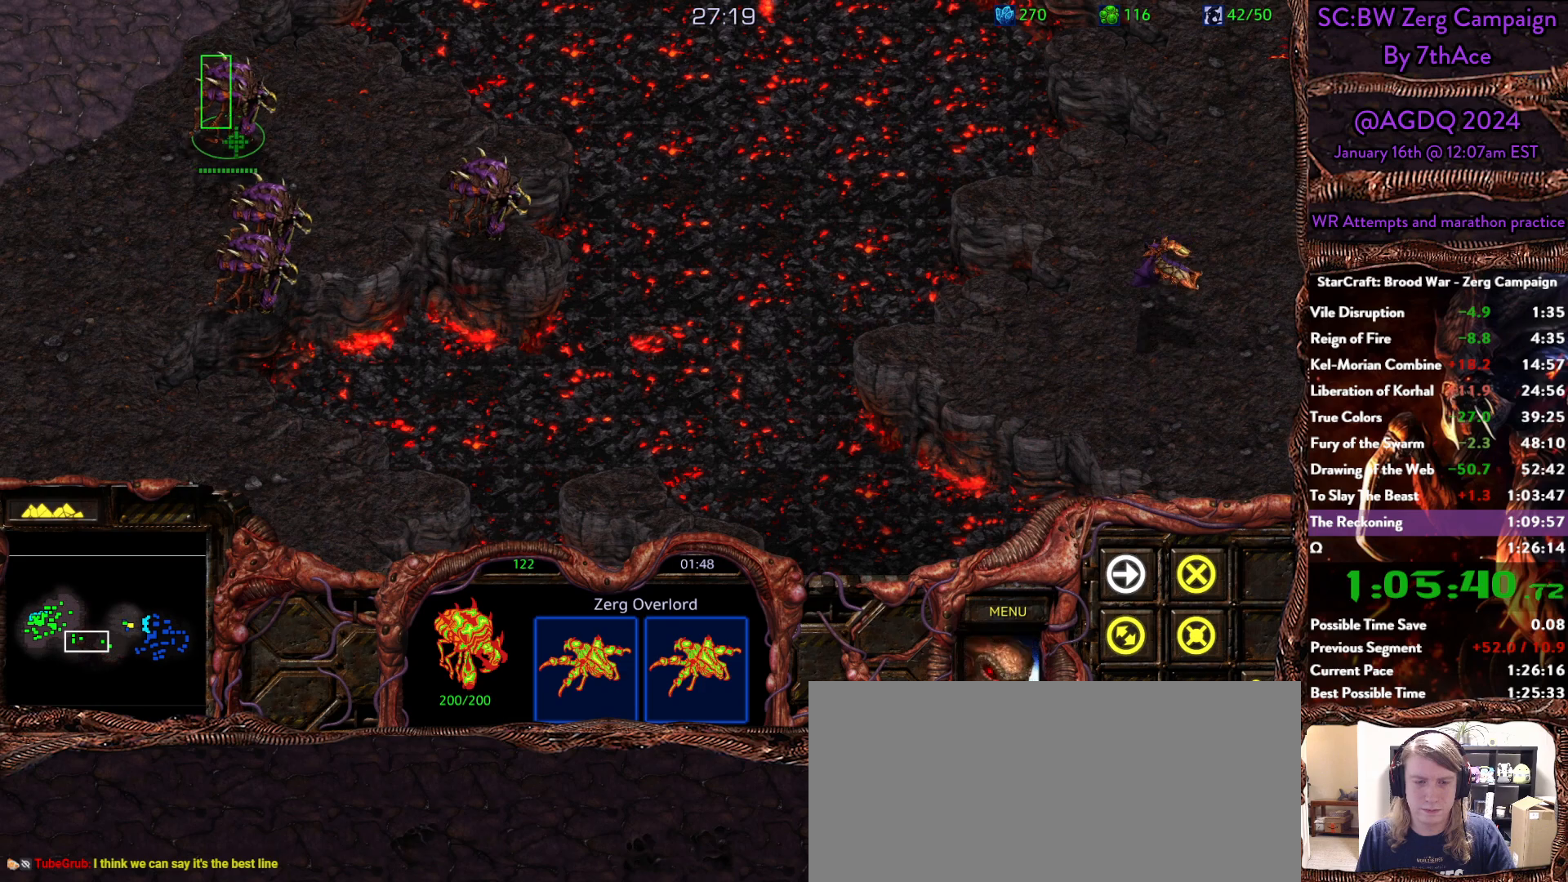
{"keys": [], "mouse": ["left"], "events": [[100, "mouse_left", "up"], [333, "d", "down"], [417, "mouse_left", "down"], [467, "d", "up"]]}
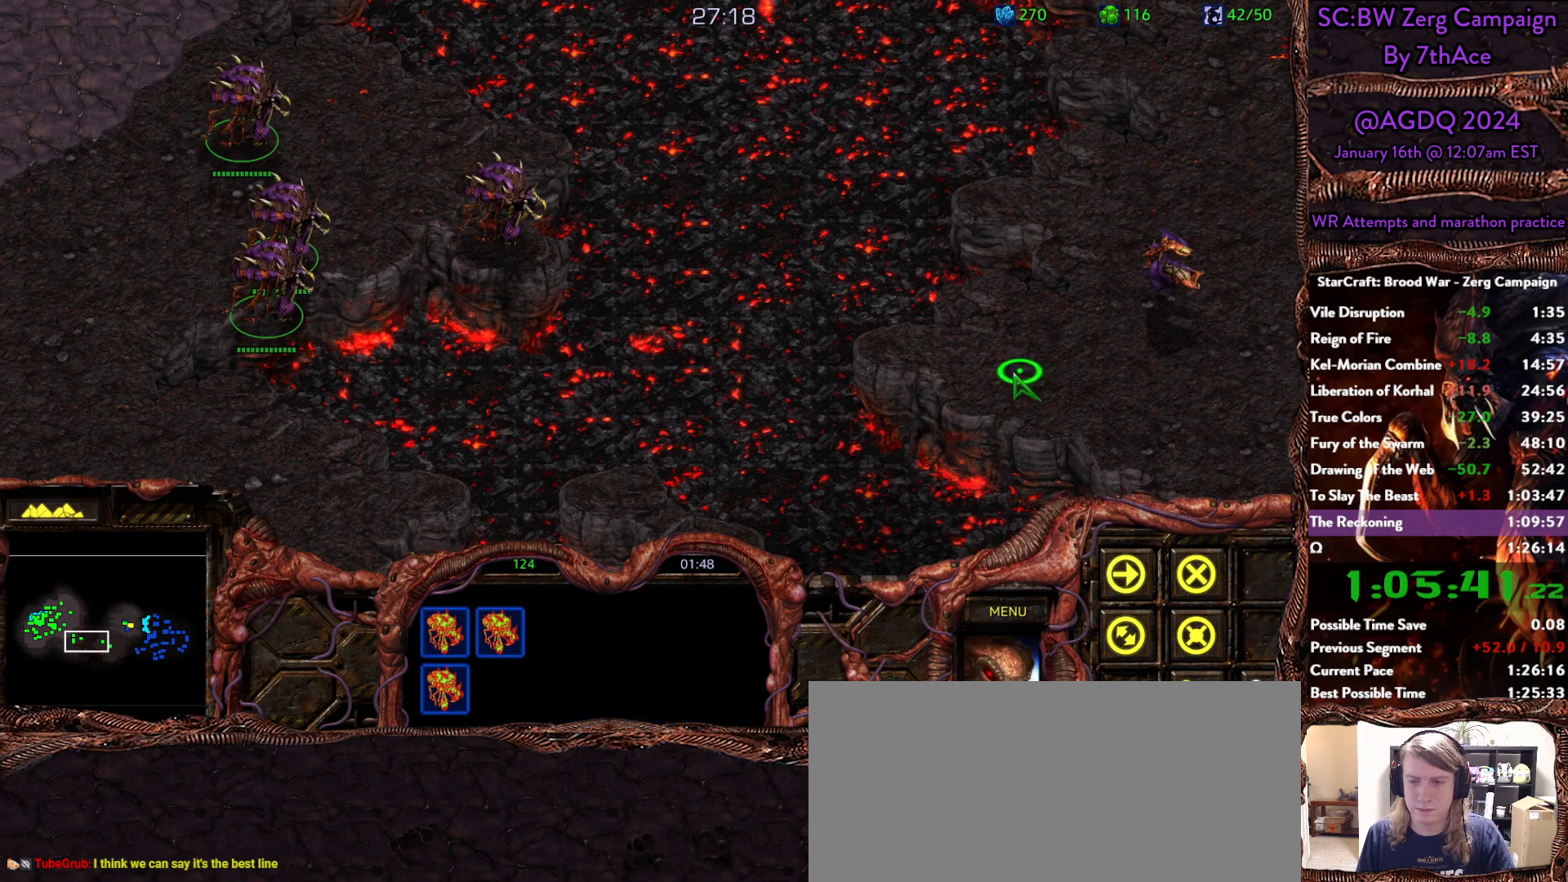
{"keys": [], "mouse": ["right"], "events": [[17, "mouse_left", "up"], [67, "d", "down"], [100, "mouse_left", "down"], [150, "d", "up"], [150, "mouse_left", "up"], [300, "mouse_left", "down"], [400, "mouse_left", "up"], [433, "mouse_right", "down"]]}
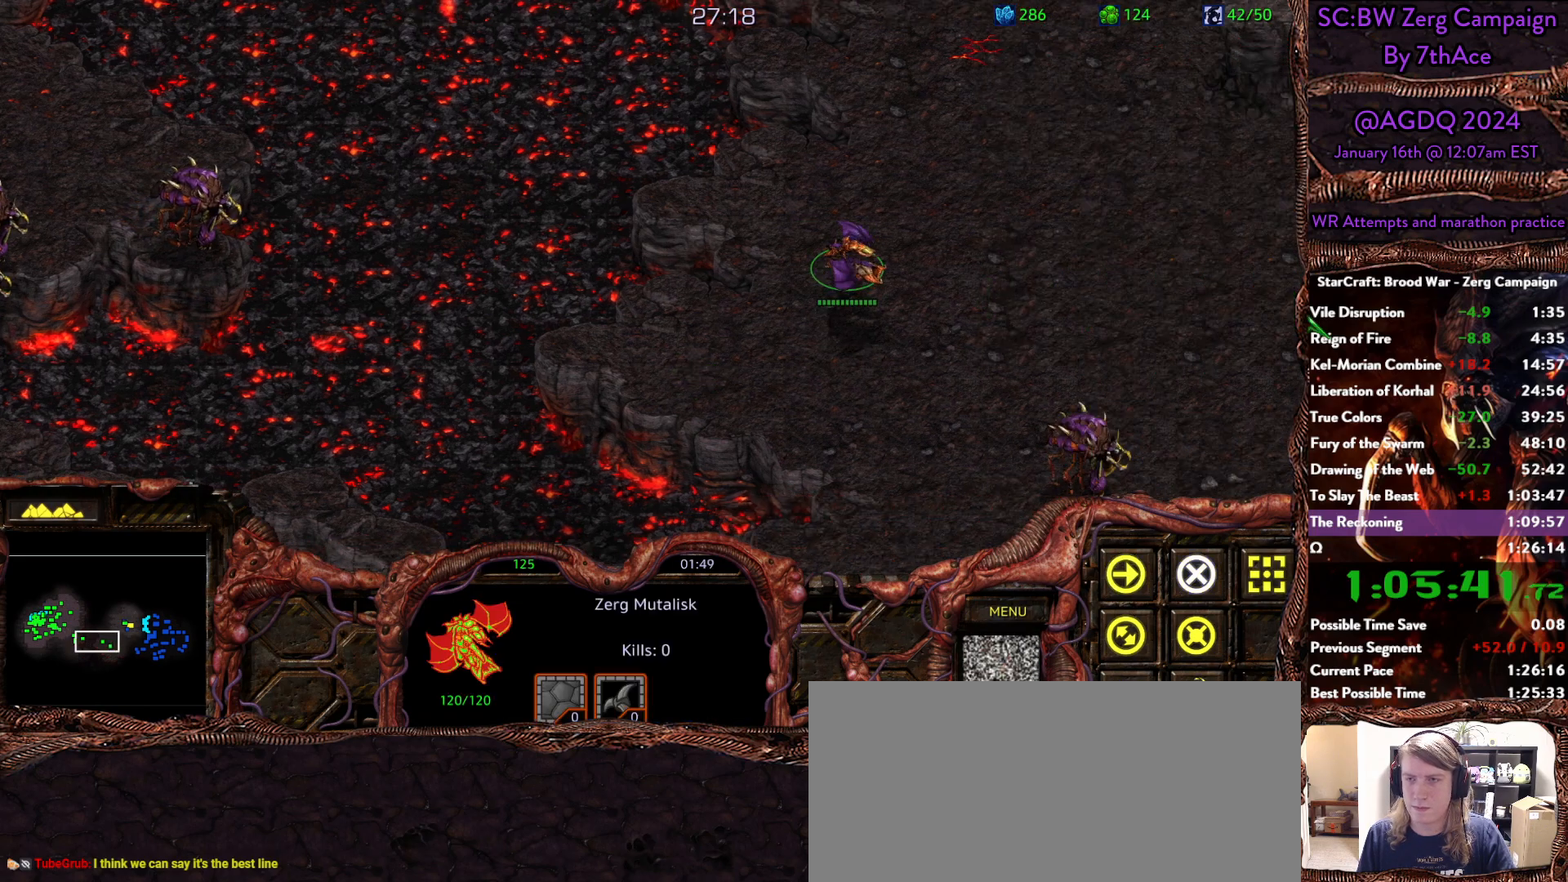
{"keys": [], "mouse": [], "events": [[33, "mouse_right", "up"], [117, "mouse_right", "down"], [217, "mouse_right", "up"], [267, "mouse_right", "down"], [367, "mouse_right", "up"]]}
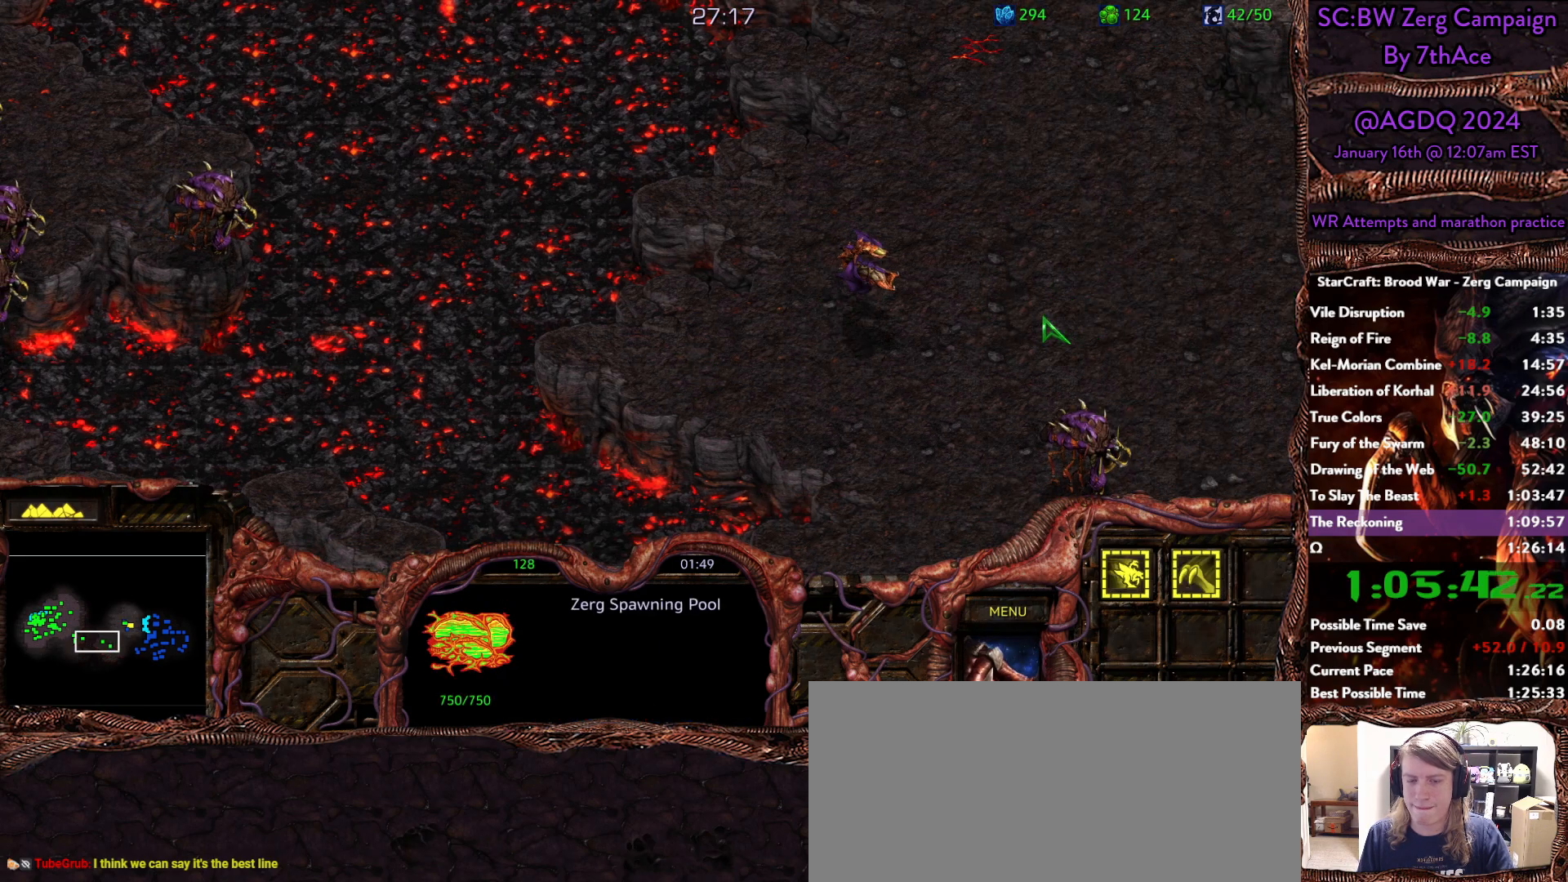
{"keys": [], "mouse": ["right"], "events": [[233, "mouse_left", "down"], [383, "mouse_left", "up"], [467, "mouse_right", "down"]]}
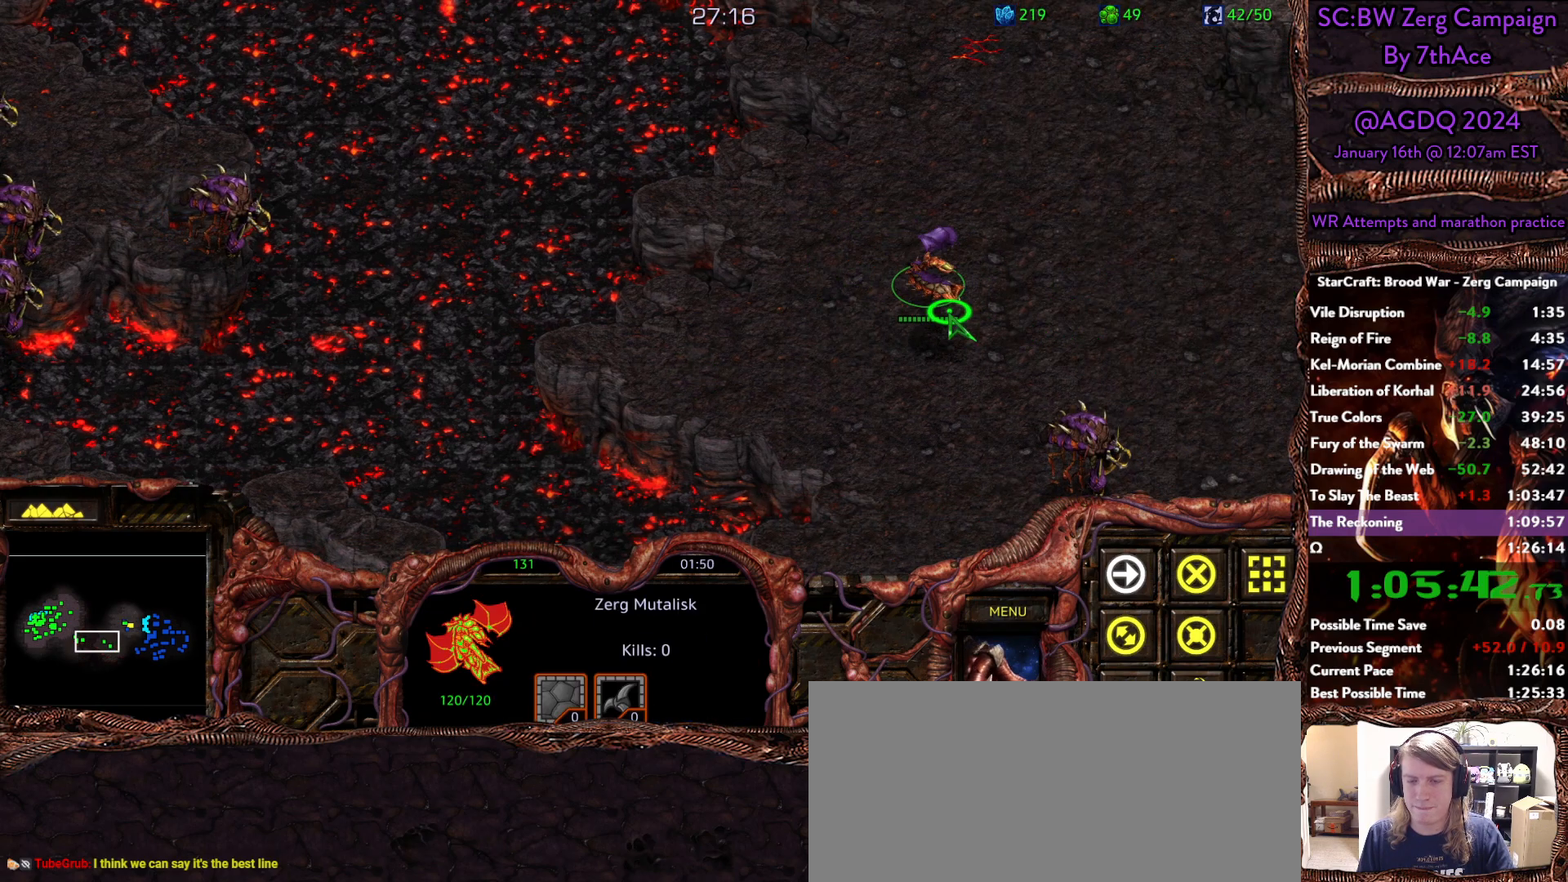
{"keys": [], "mouse": [], "events": [[17, "mouse_right", "up"], [200, "mouse_right", "down"], [300, "mouse_right", "up"], [350, "mouse_right", "down"], [483, "mouse_right", "up"]]}
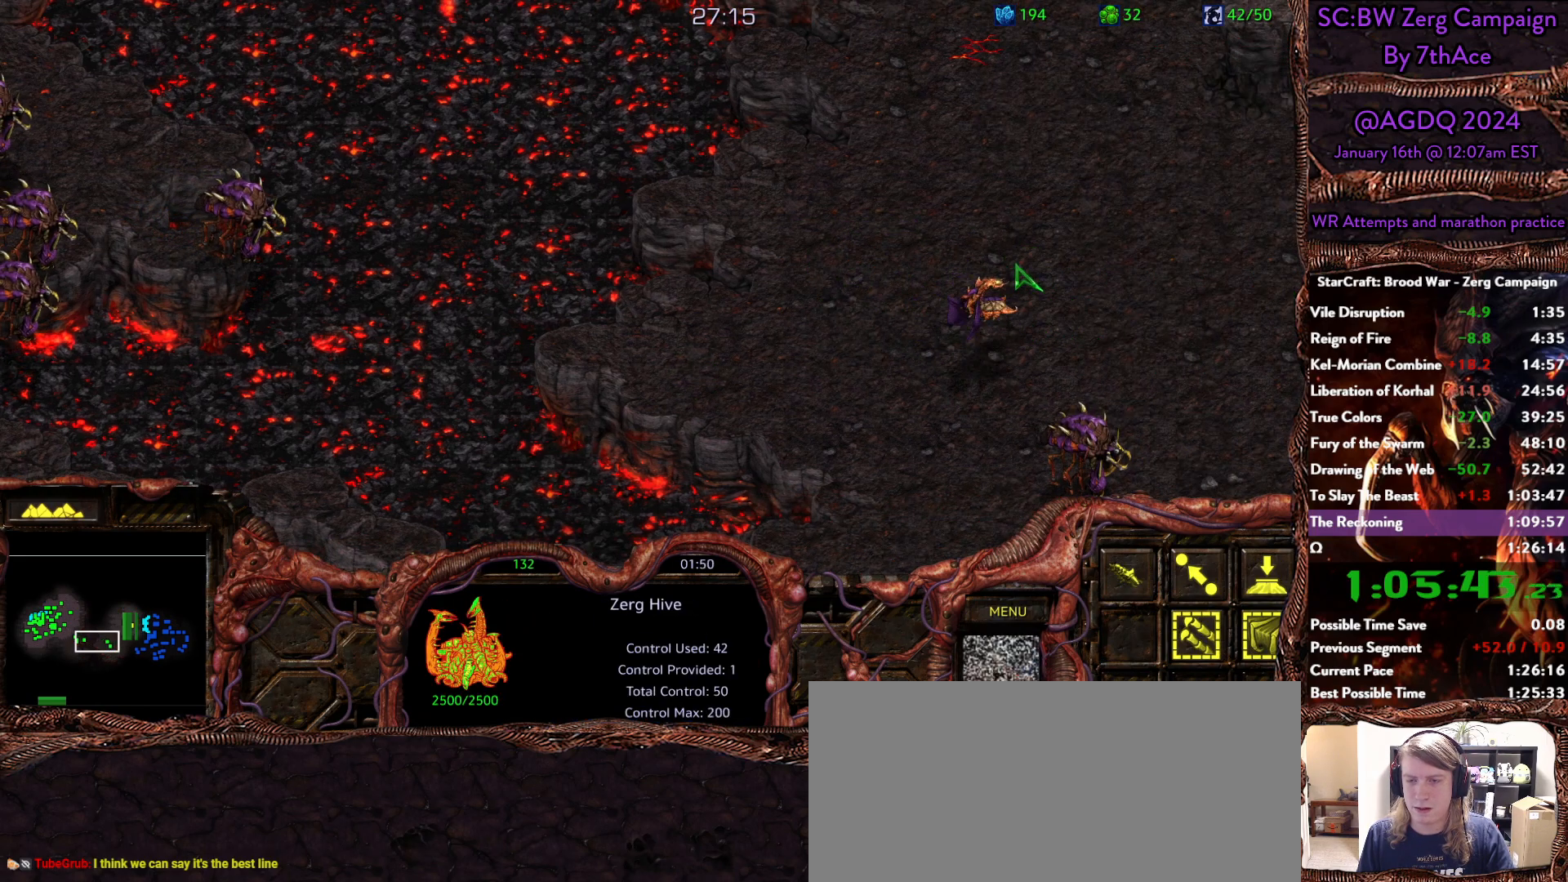
{"keys": [], "mouse": []}
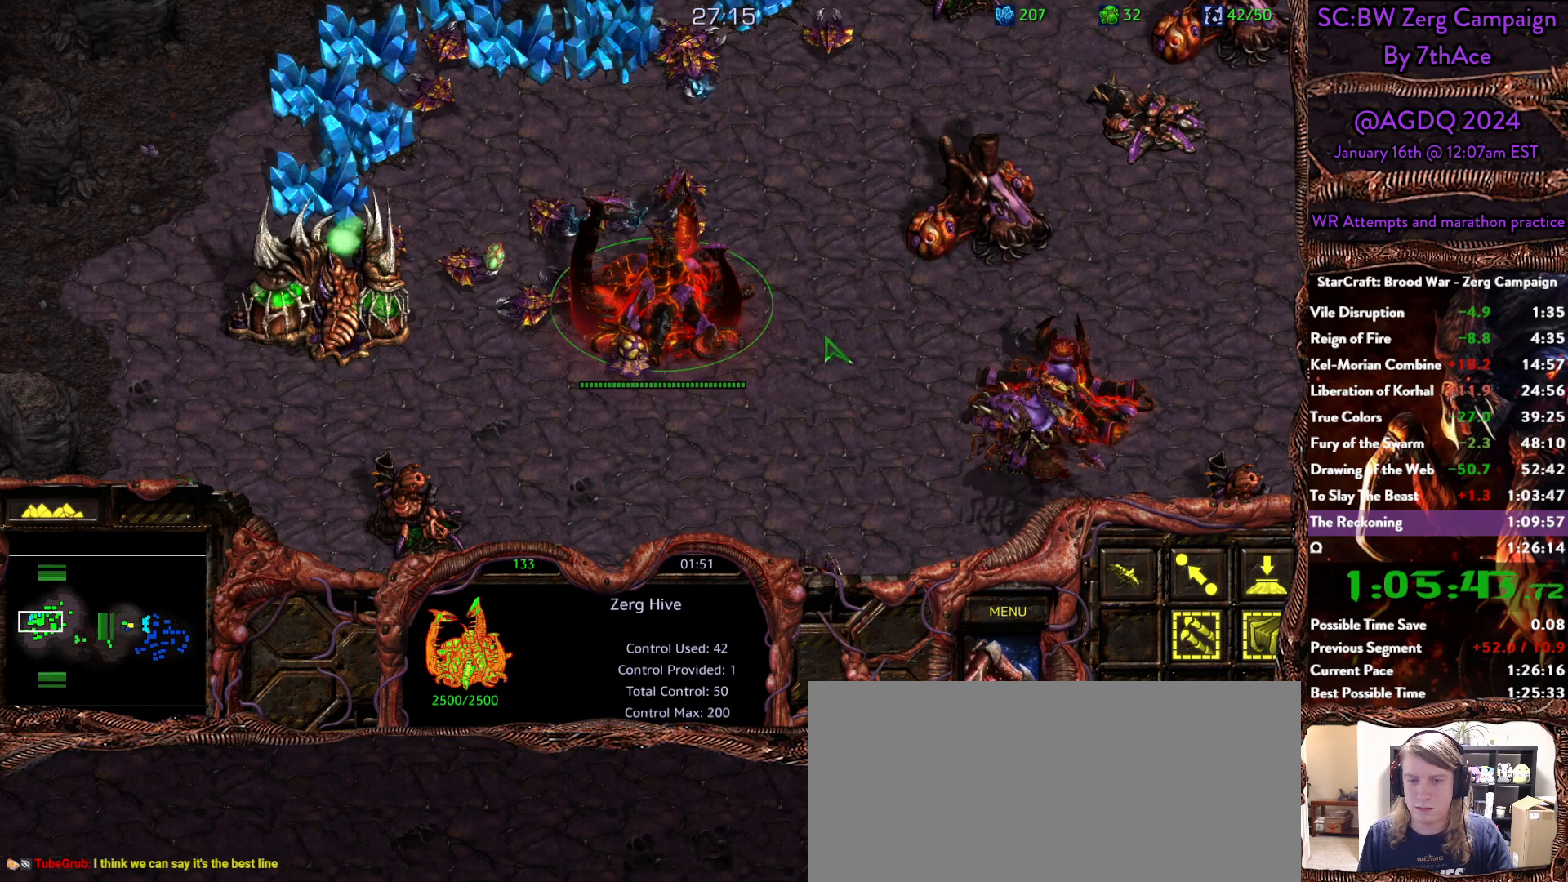
{"keys": [], "mouse": ["left"], "events": [[417, "mouse_left", "down"]]}
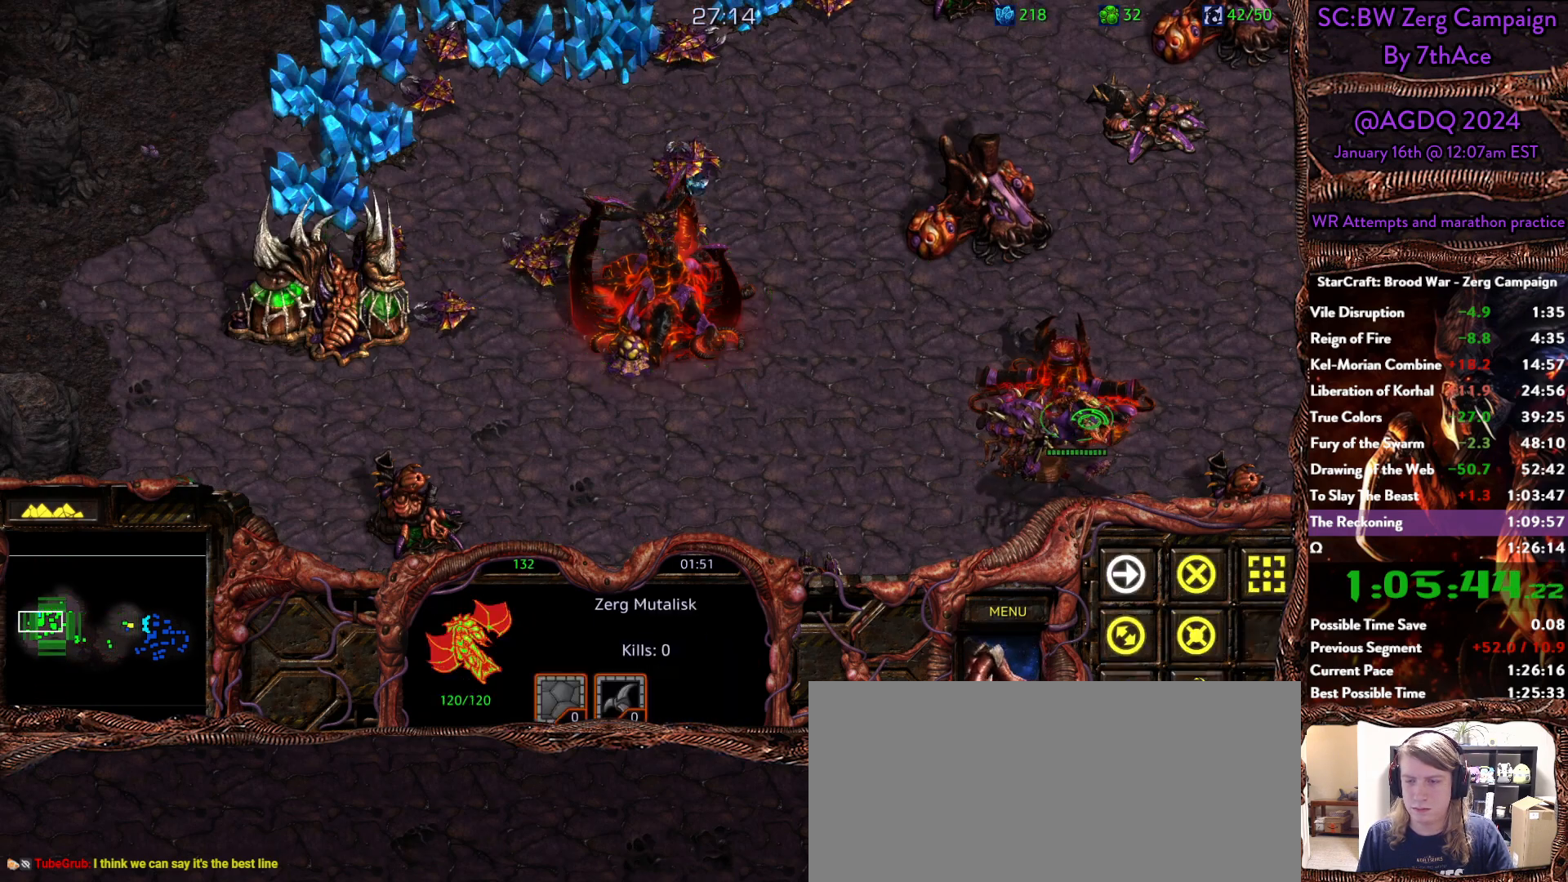
{"keys": [], "mouse": ["left"], "events": [[17, "mouse_left", "up"], [483, "mouse_left", "down"]]}
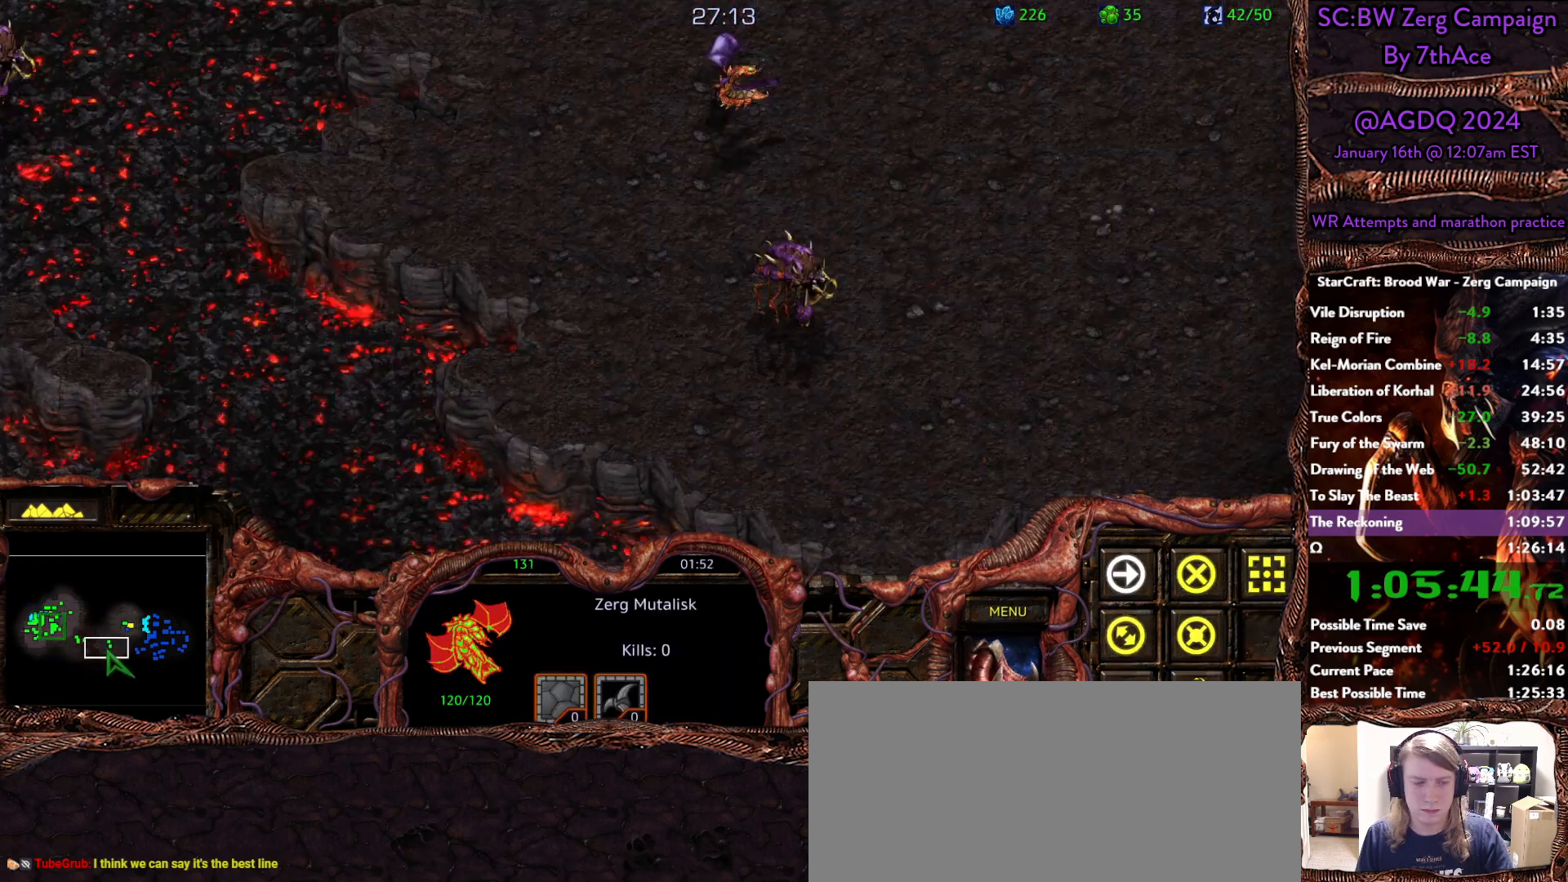
{"keys": [], "mouse": [], "events": [[167, "mouse_left", "up"], [167, "mouse_right", "down"], [267, "mouse_right", "up"], [367, "mouse_right", "down"], [450, "mouse_right", "up"]]}
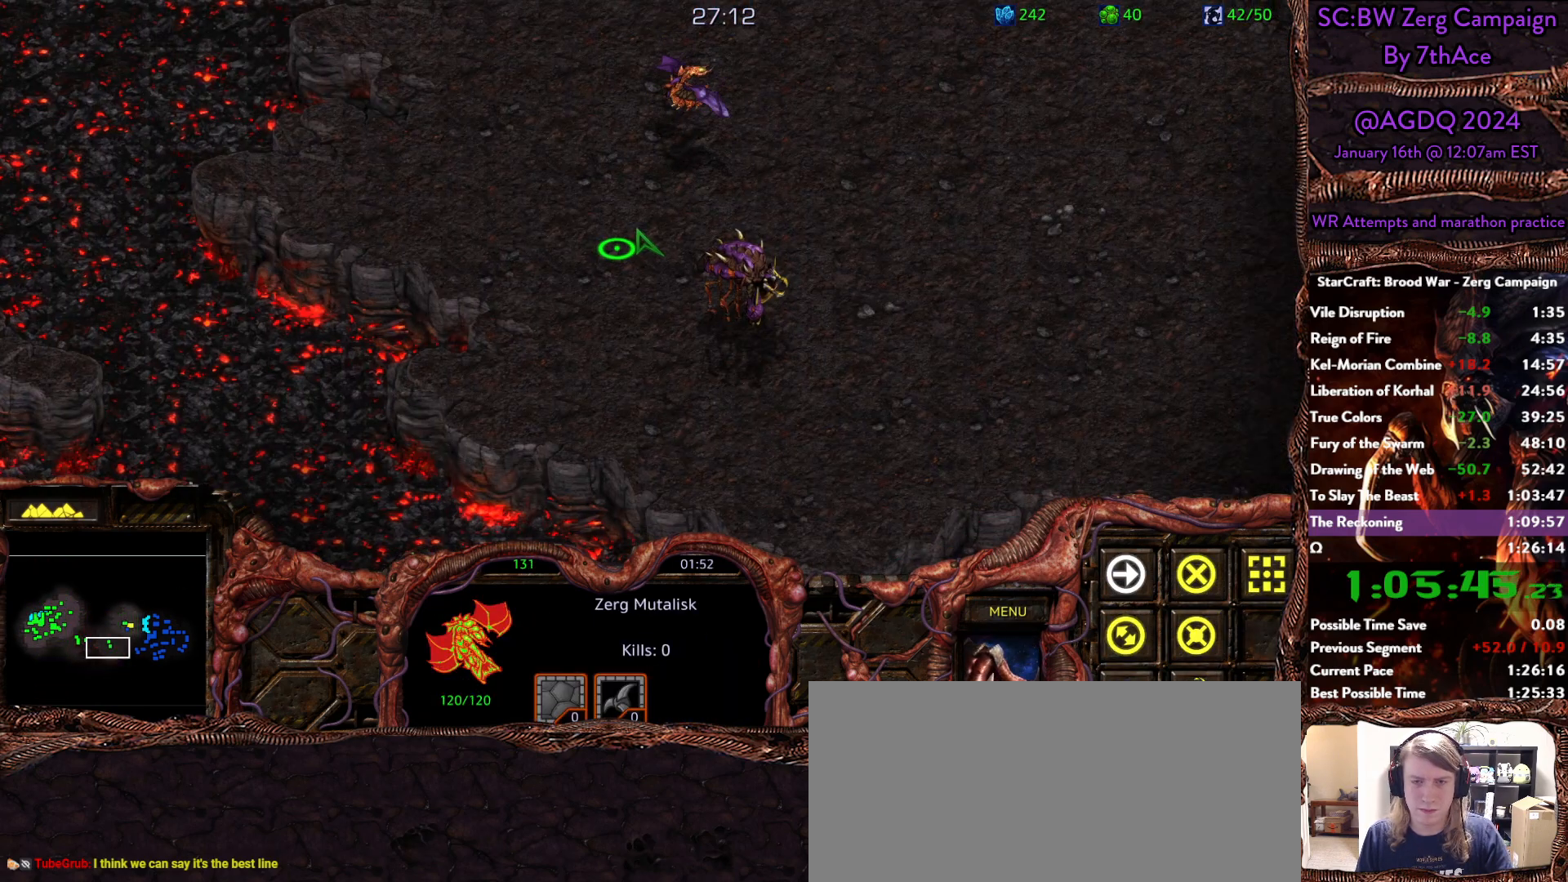
{"keys": [], "mouse": []}
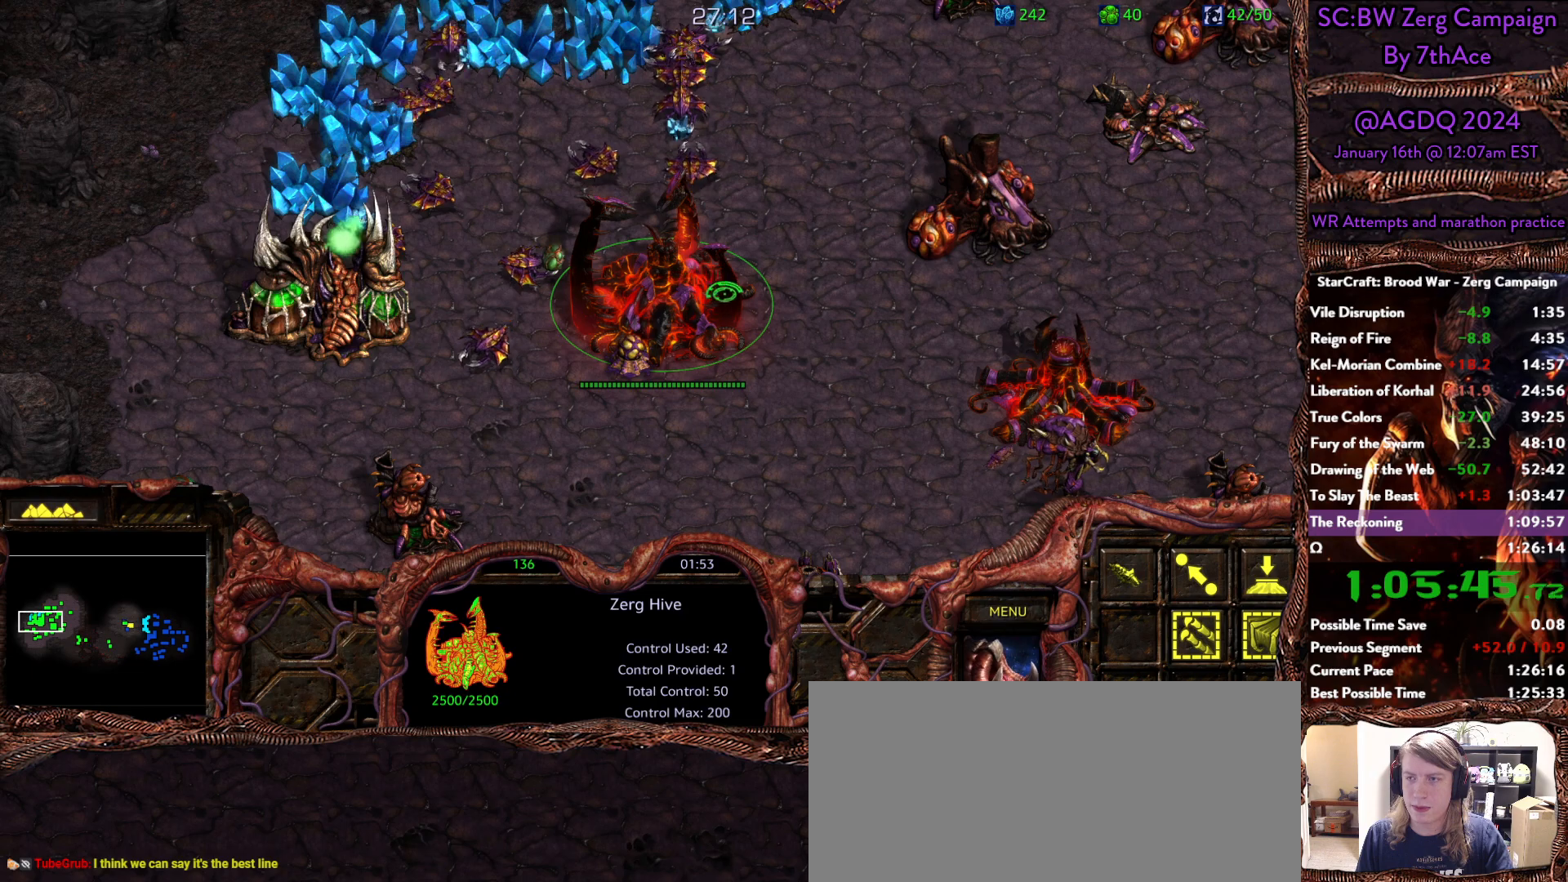
{"keys": [], "mouse": [], "events": []}
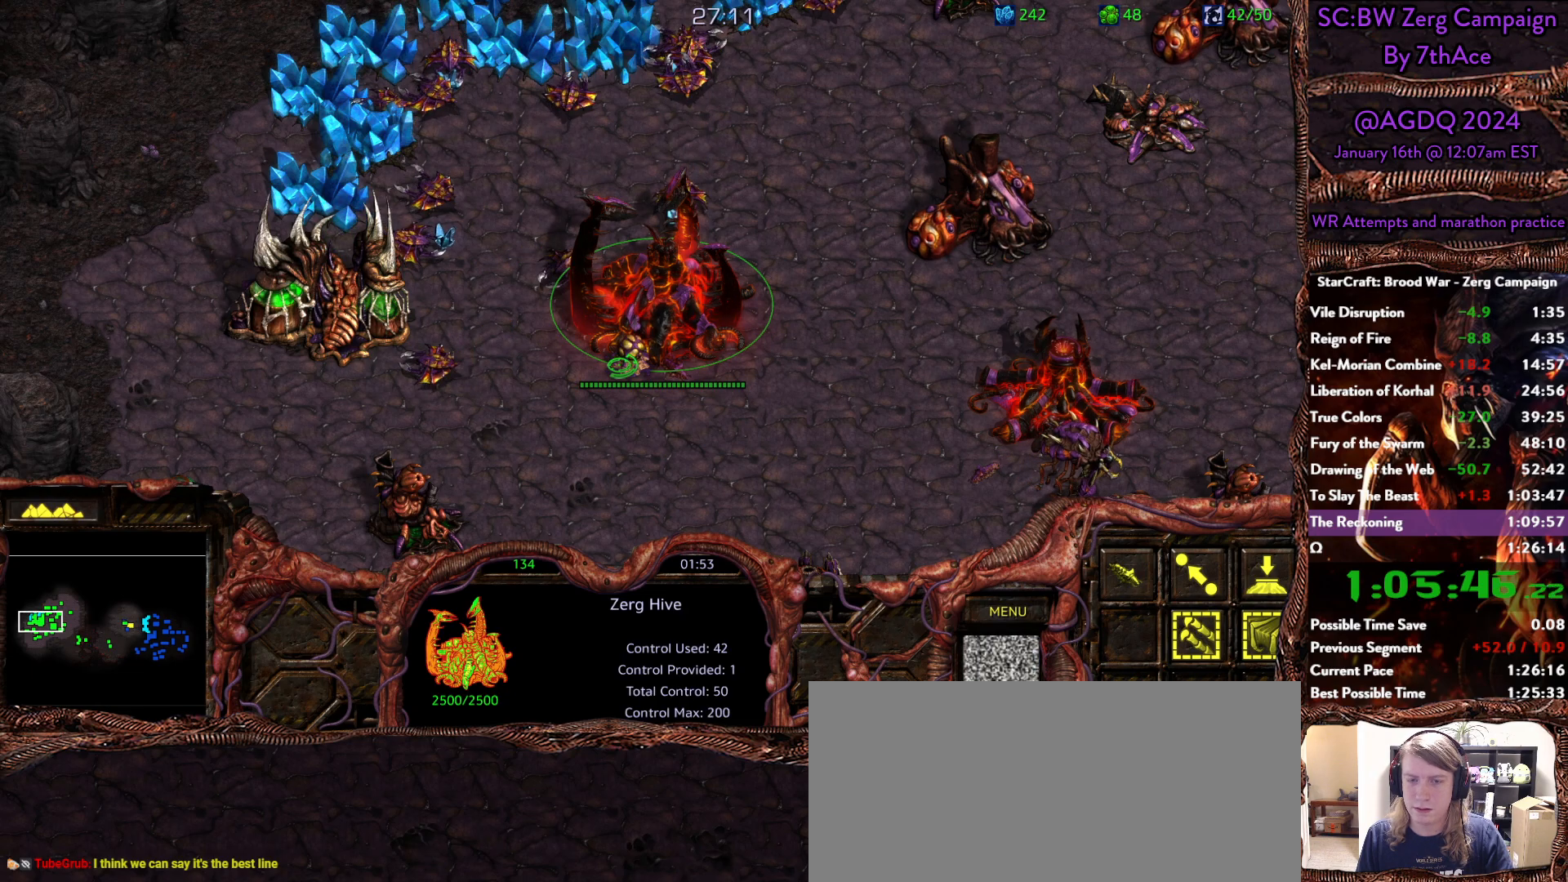
{"keys": [], "mouse": ["left"], "events": [[33, "mouse_left", "down"], [117, "mouse_left", "up"], [500, "mouse_left", "down"]]}
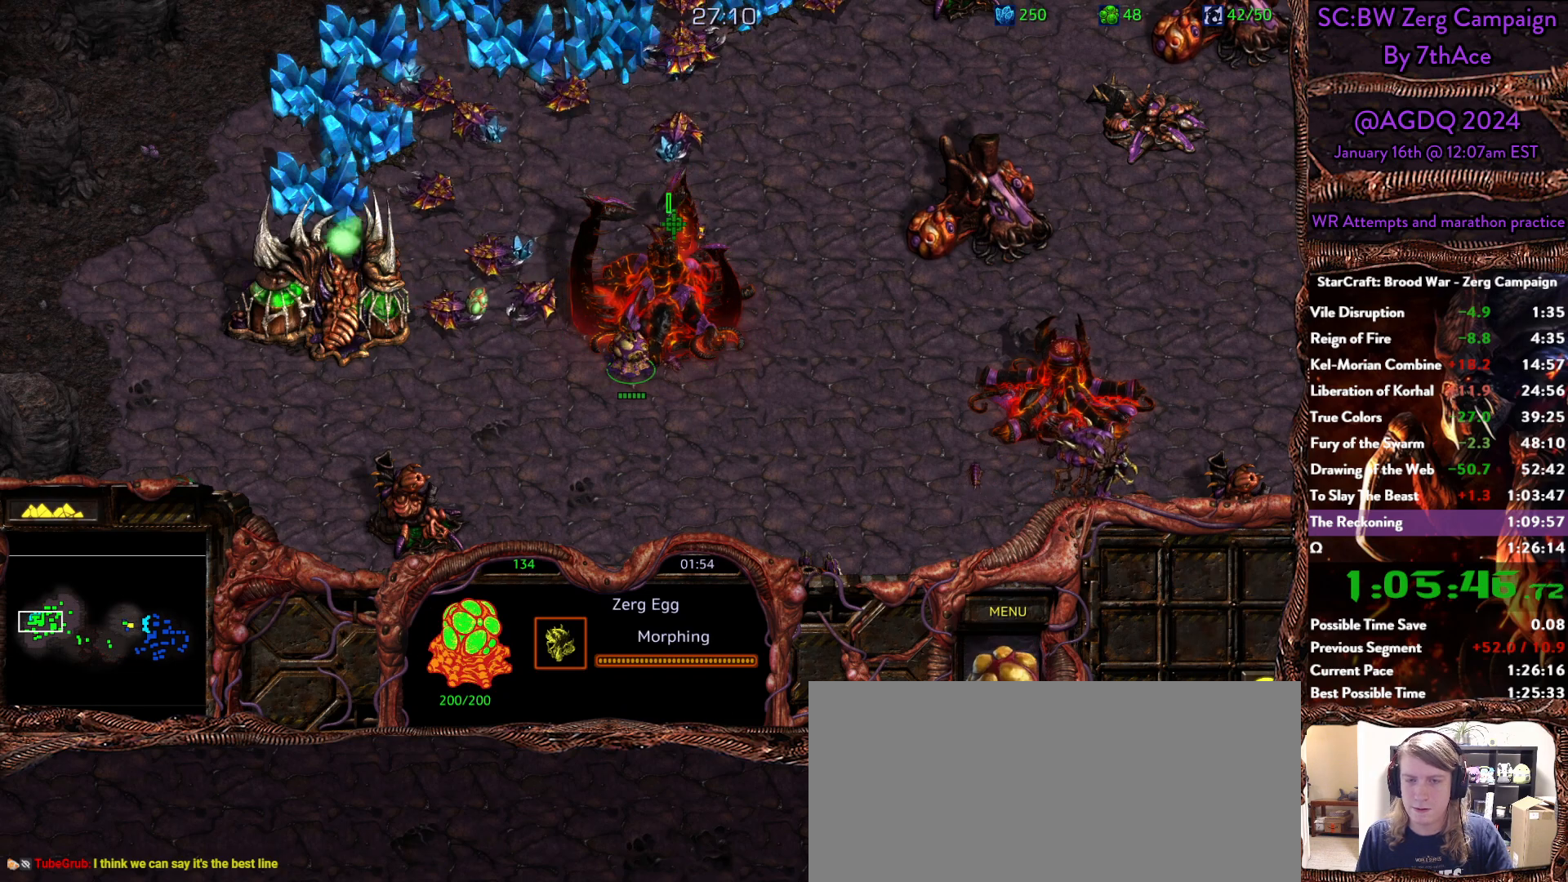
{"keys": [], "mouse": [], "events": [[50, "mouse_left", "up"]]}
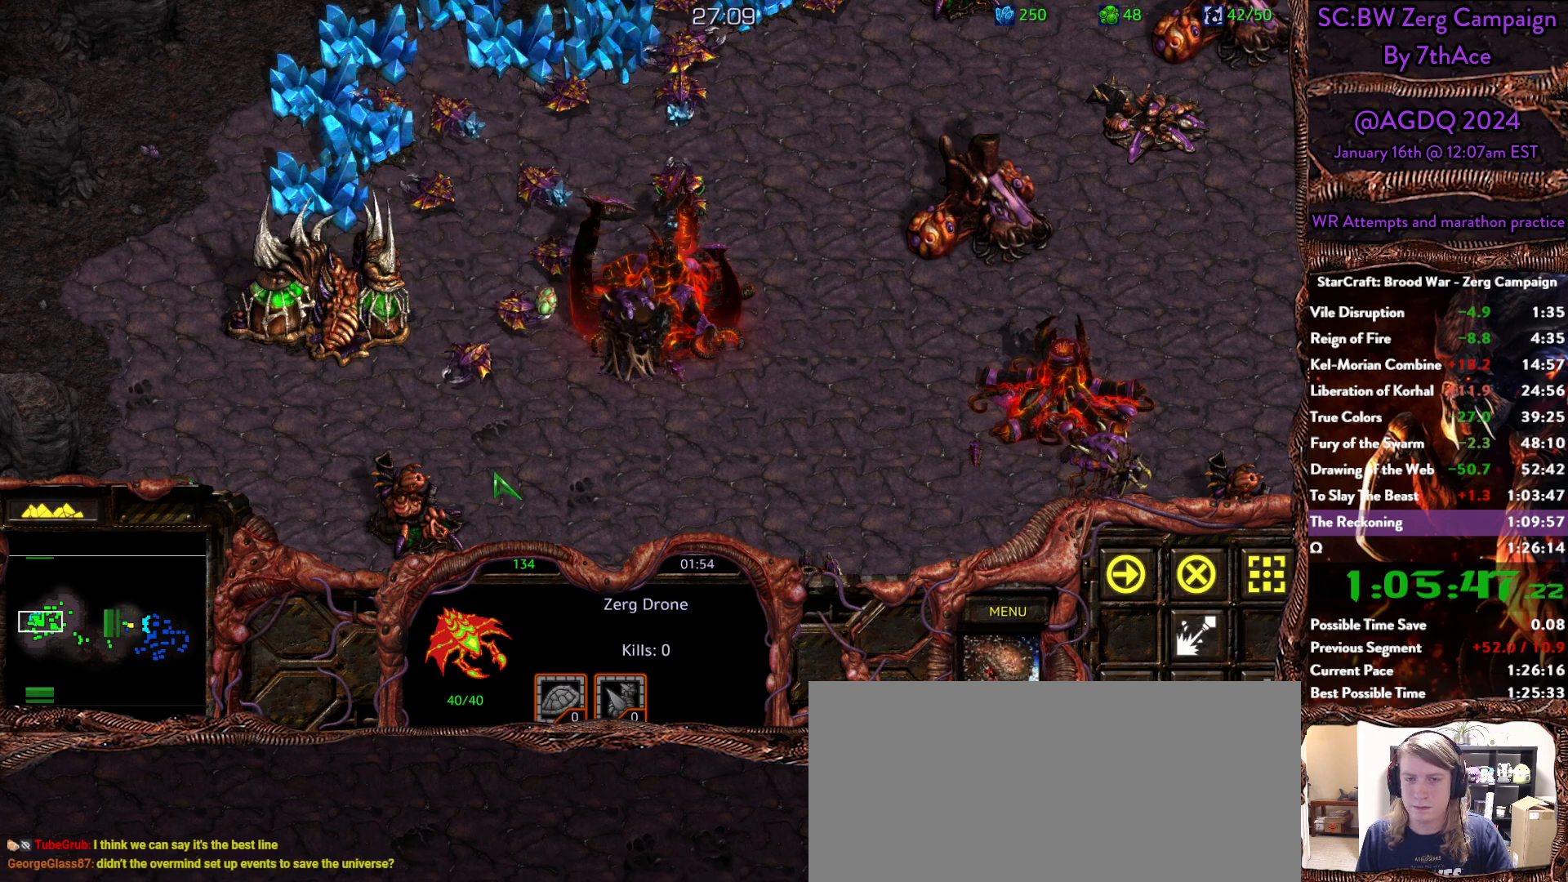
{"keys": [], "mouse": [], "events": []}
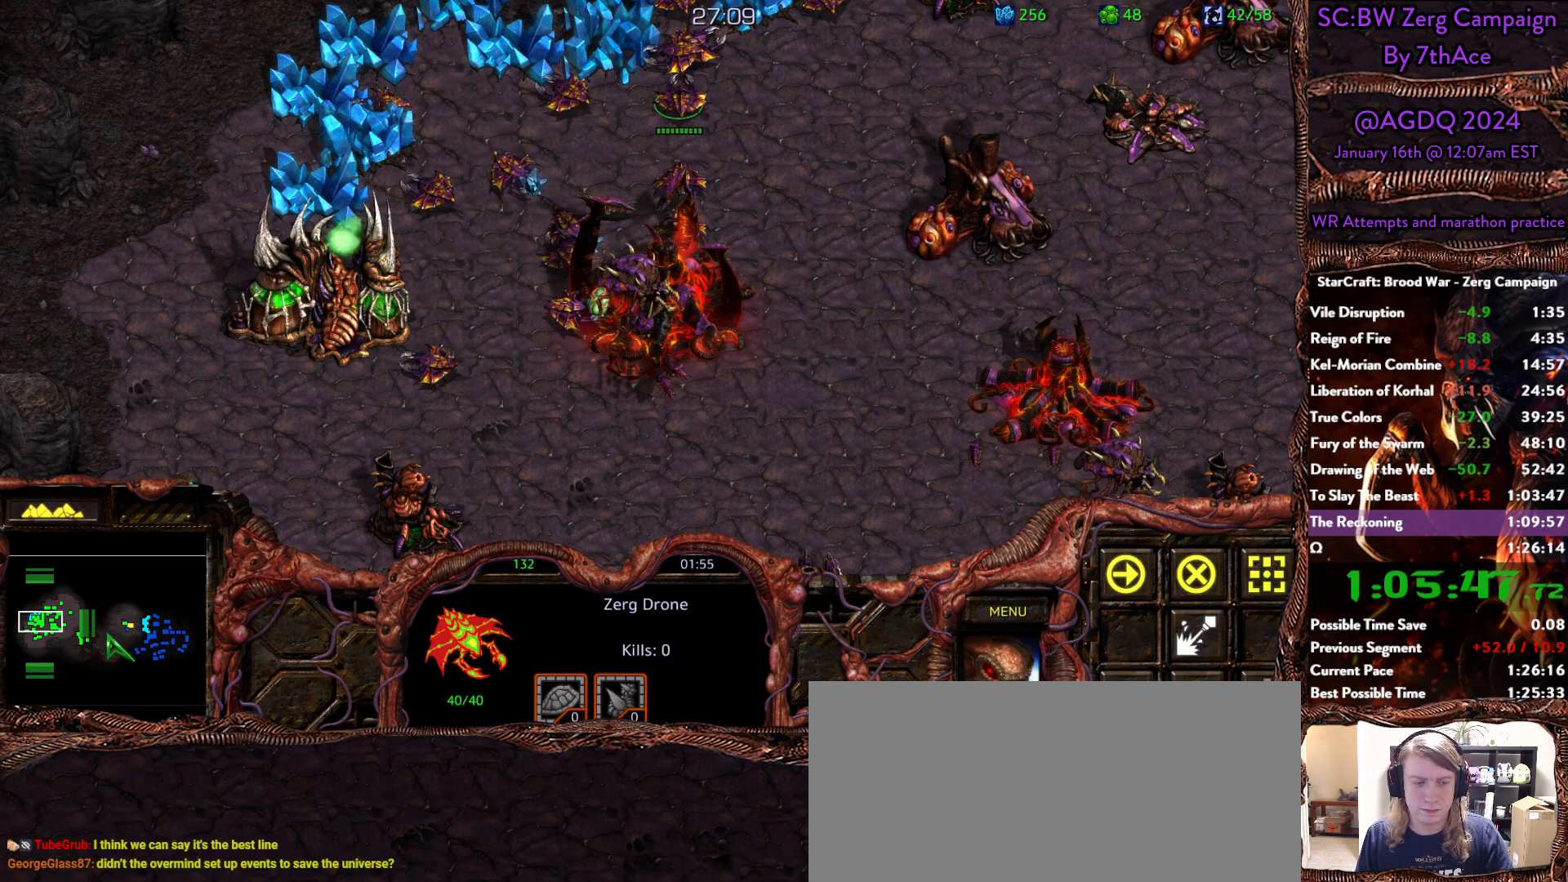
{"keys": [], "mouse": ["left"], "events": [[33, "mouse_left", "down"], [217, "mouse_left", "up"], [450, "mouse_left", "down"]]}
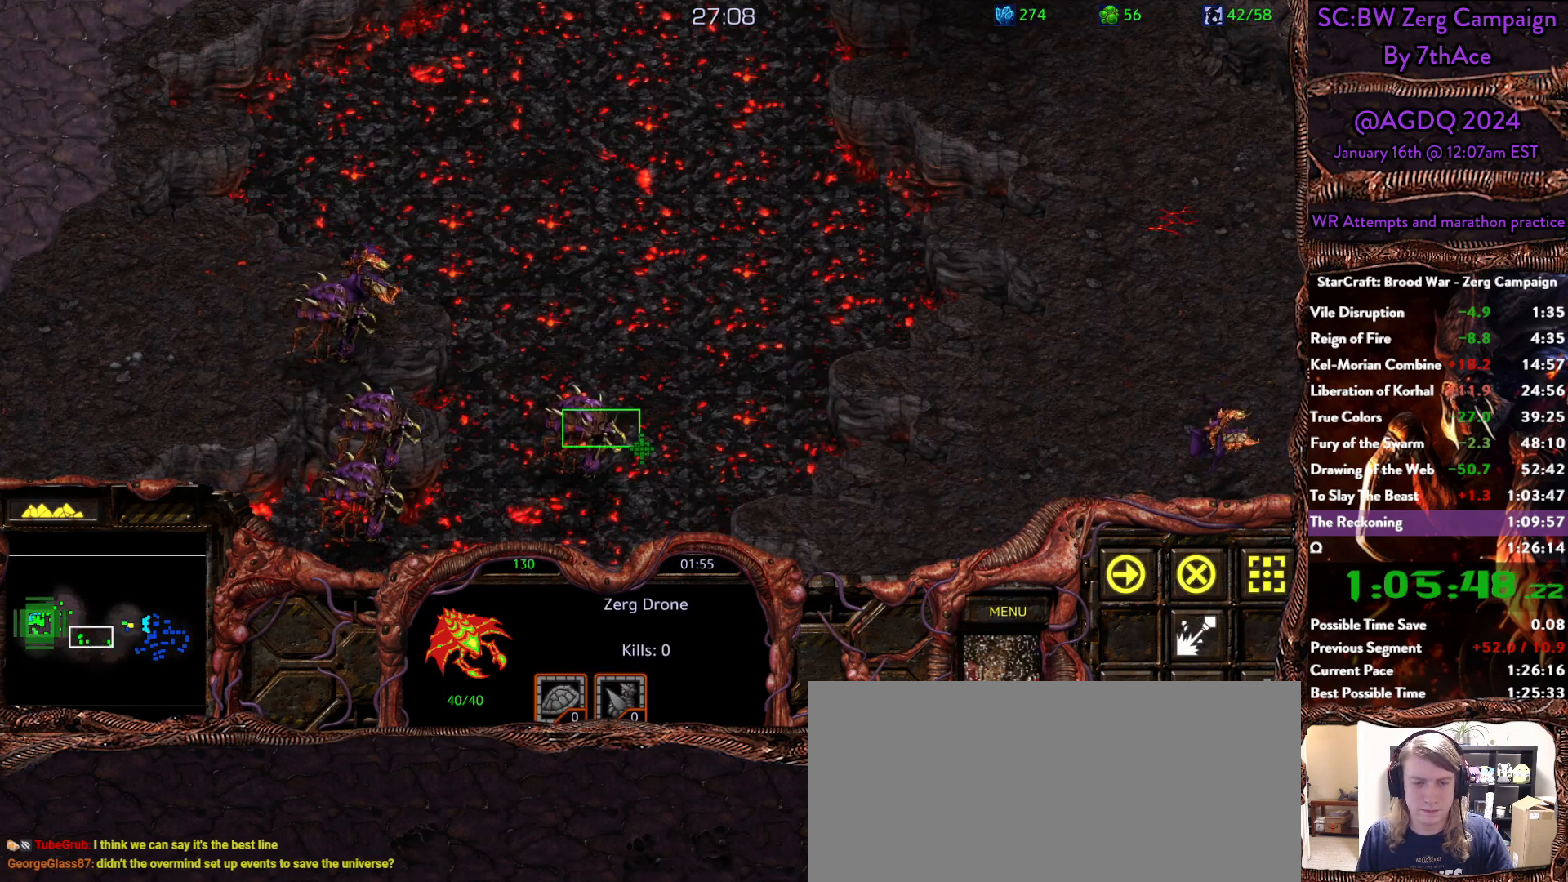
{"keys": [], "mouse": [], "events": [[50, "mouse_left", "up"]]}